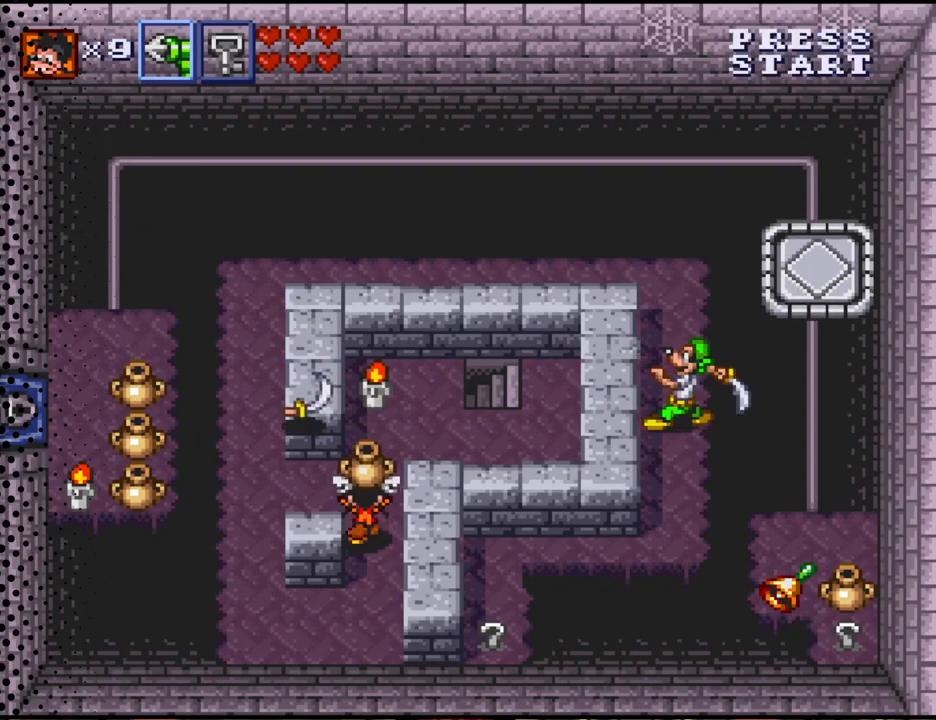
Gameplay with a controller (Nintendo layout); each line is a JSON object with the inputs held at the frame after it. "events" lists button and stick changes between this image and that frame as [ms after this image, input, new state], when the widget could be followed in between. Not read: L3 R3.
{"buttons": [], "events": [[400, "DPAD_RIGHT", "down"], [433, "DPAD_RIGHT", "up"], [433, "DPAD_UP", "up"]]}
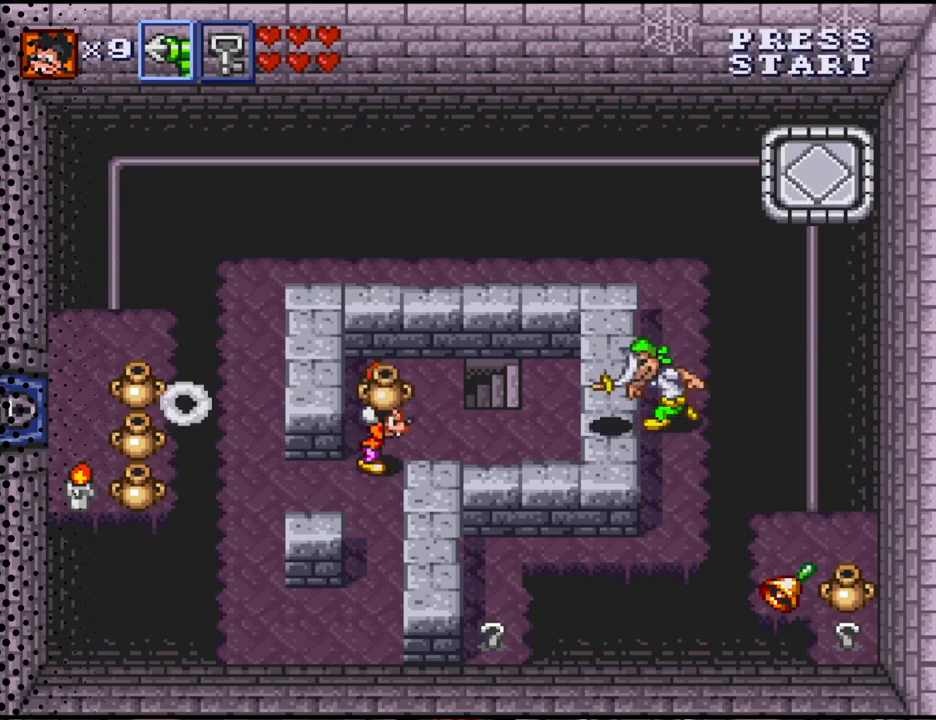
{"buttons": ["DPAD_DOWN"], "events": [[33, "DPAD_RIGHT", "down"], [67, "B", "down"], [200, "B", "up"], [200, "DPAD_RIGHT", "up"], [333, "DPAD_DOWN", "down"]]}
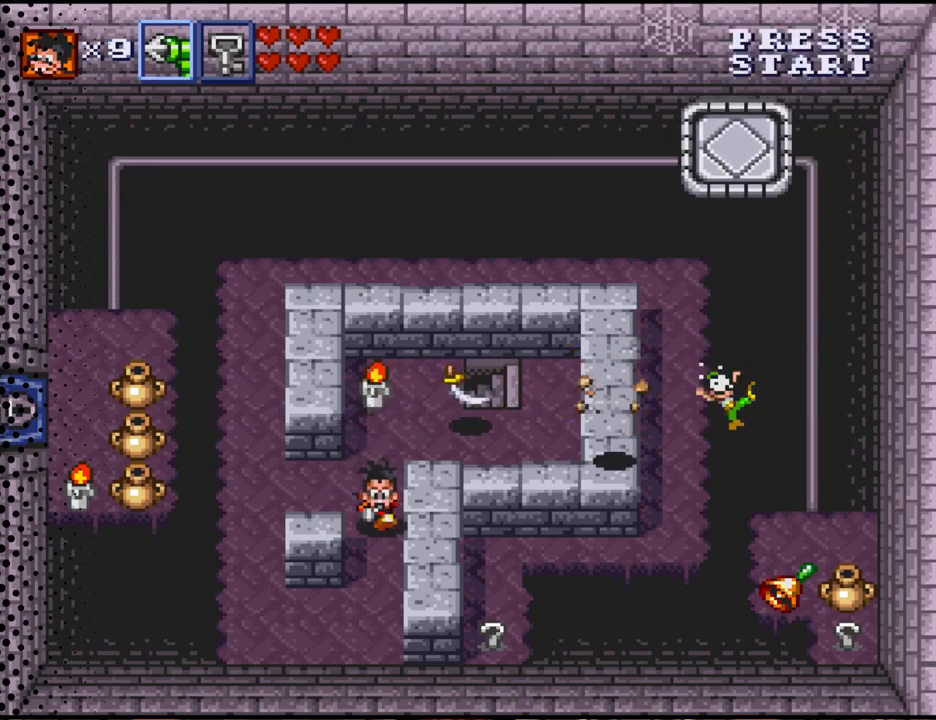
{"buttons": [], "events": [[333, "DPAD_DOWN", "up"]]}
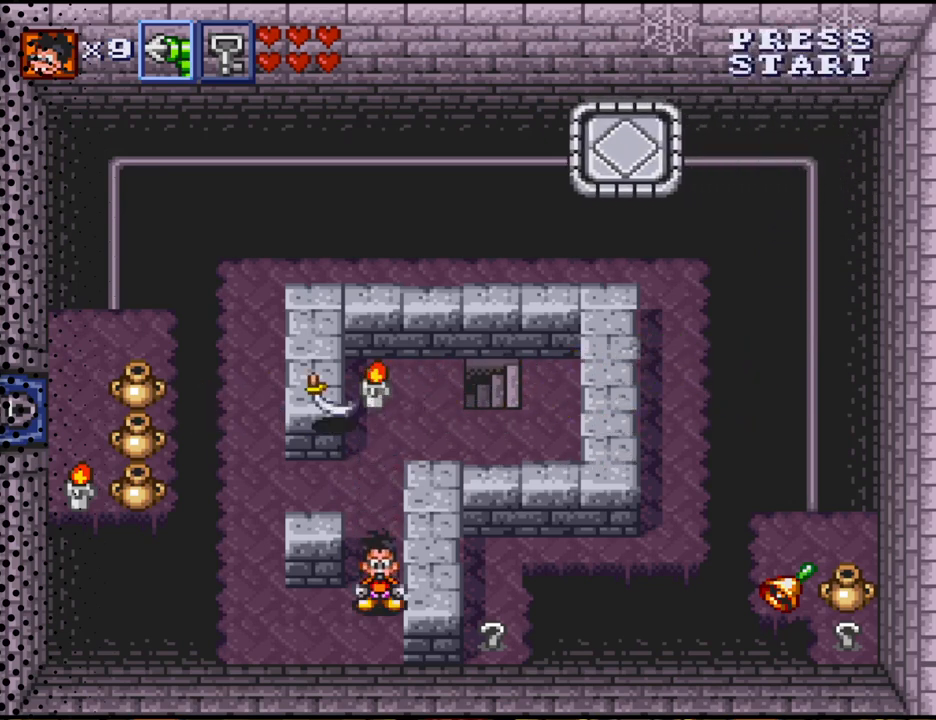
{"buttons": ["DPAD_UP"], "events": [[433, "DPAD_UP", "down"]]}
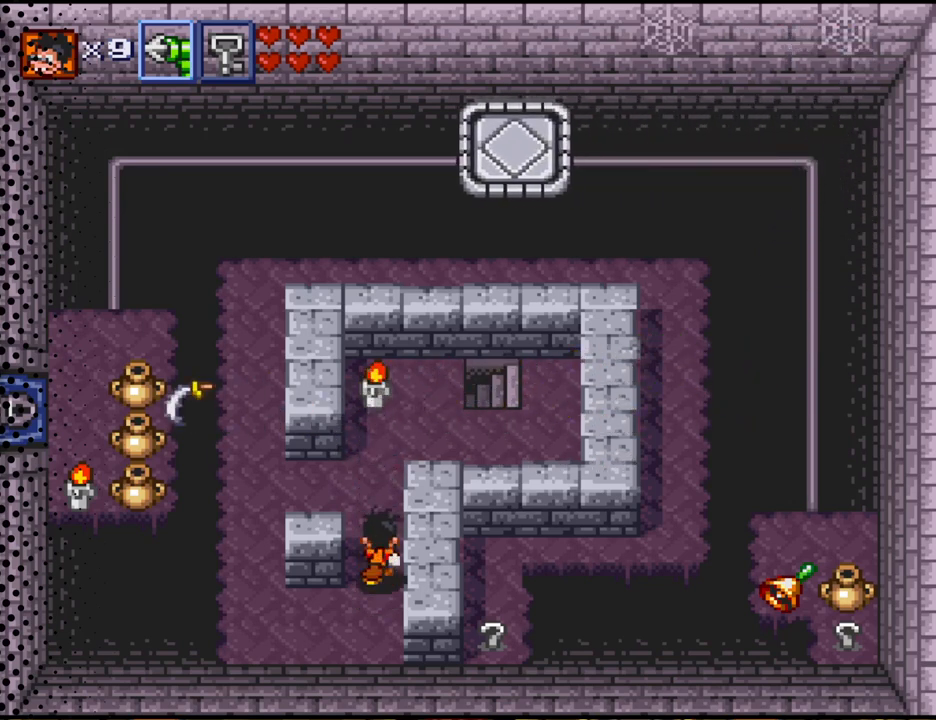
{"buttons": [], "events": [[233, "DPAD_UP", "up"]]}
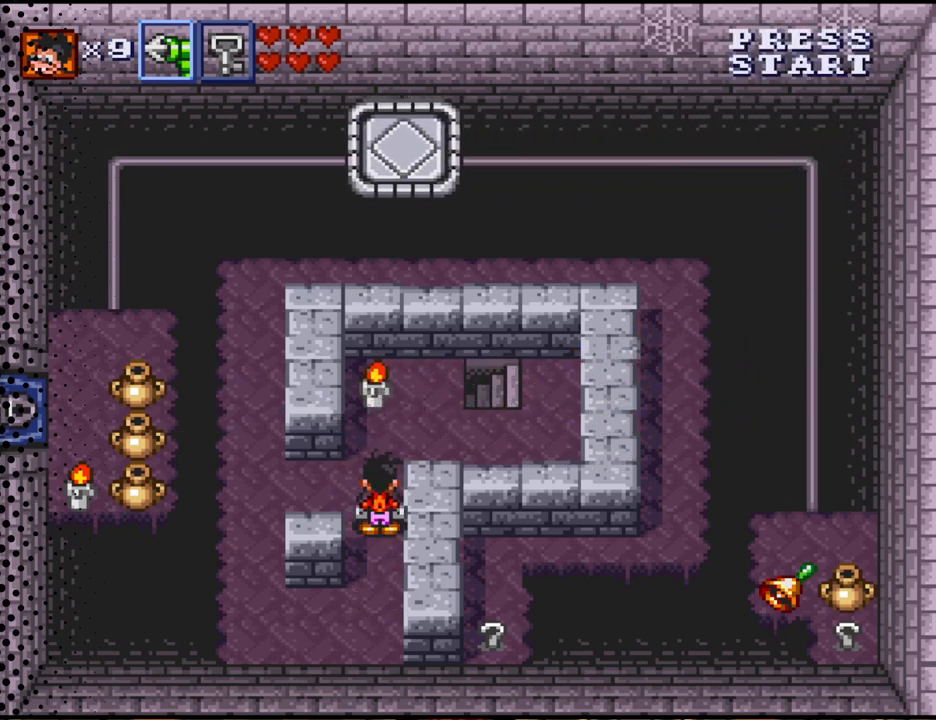
{"buttons": ["DPAD_LEFT"], "events": [[200, "DPAD_UP", "down"], [333, "DPAD_UP", "up"], [467, "DPAD_LEFT", "down"]]}
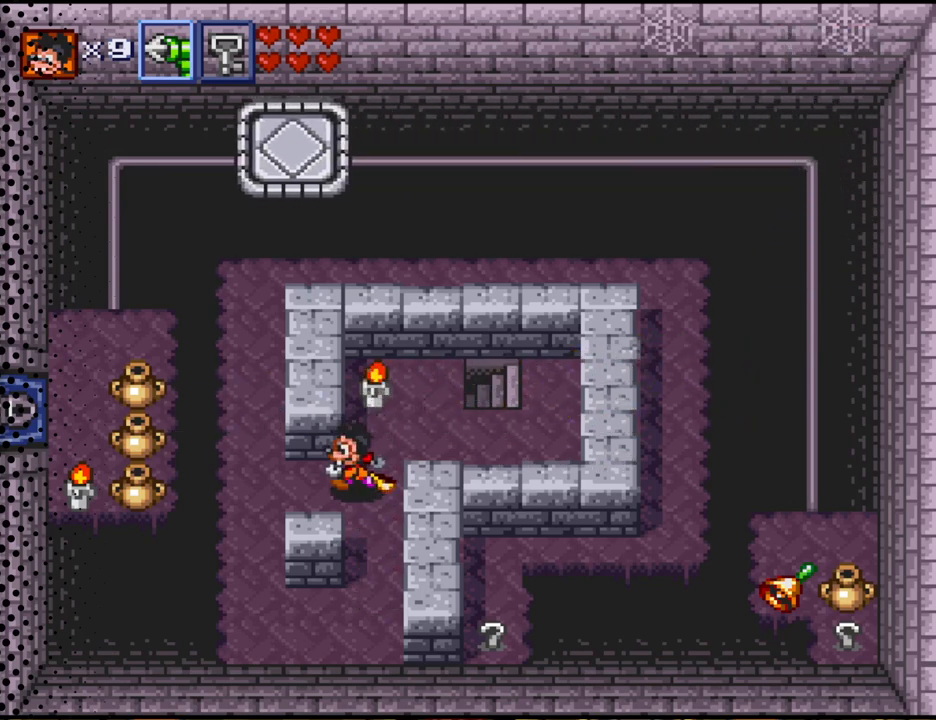
{"buttons": ["DPAD_UP"], "events": [[300, "DPAD_LEFT", "up"], [500, "DPAD_UP", "down"]]}
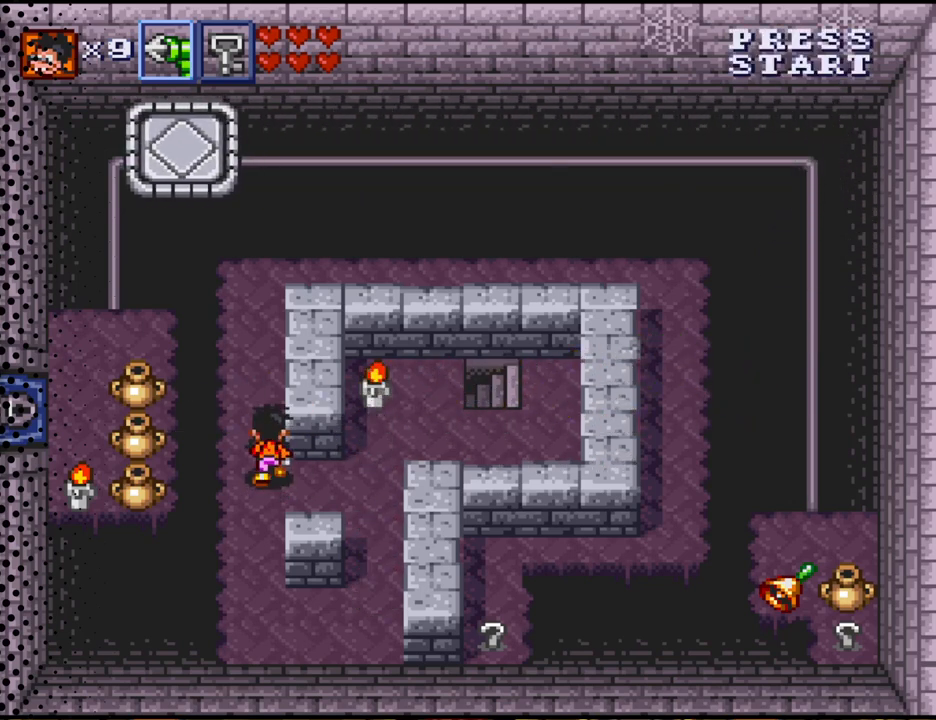
{"buttons": ["DPAD_UP"], "events": []}
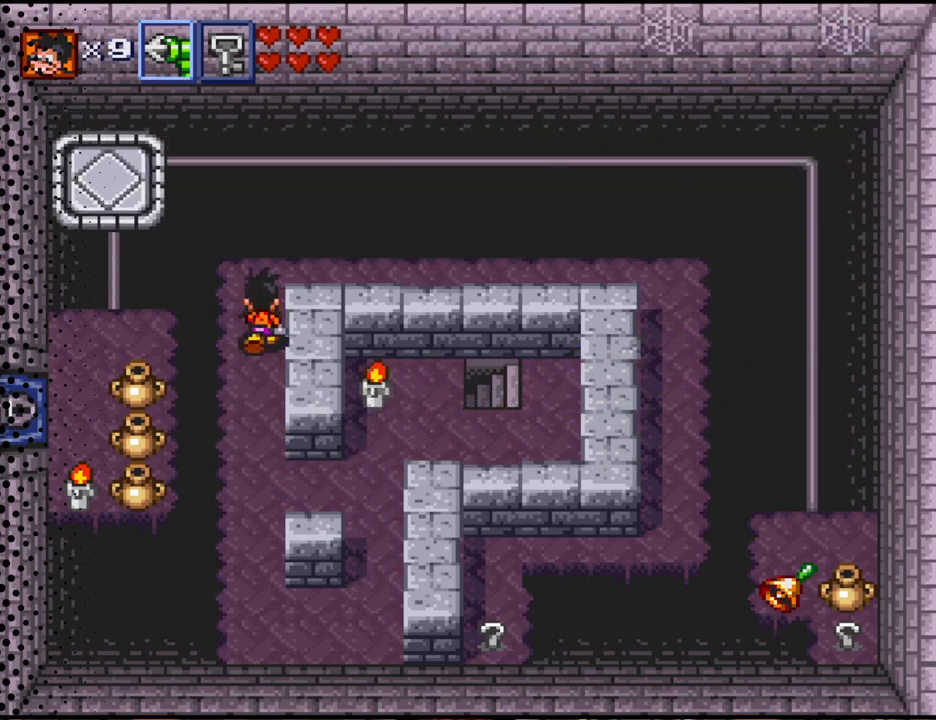
{"buttons": [], "events": [[133, "DPAD_UP", "up"], [367, "DPAD_UP", "down"], [467, "DPAD_UP", "up"]]}
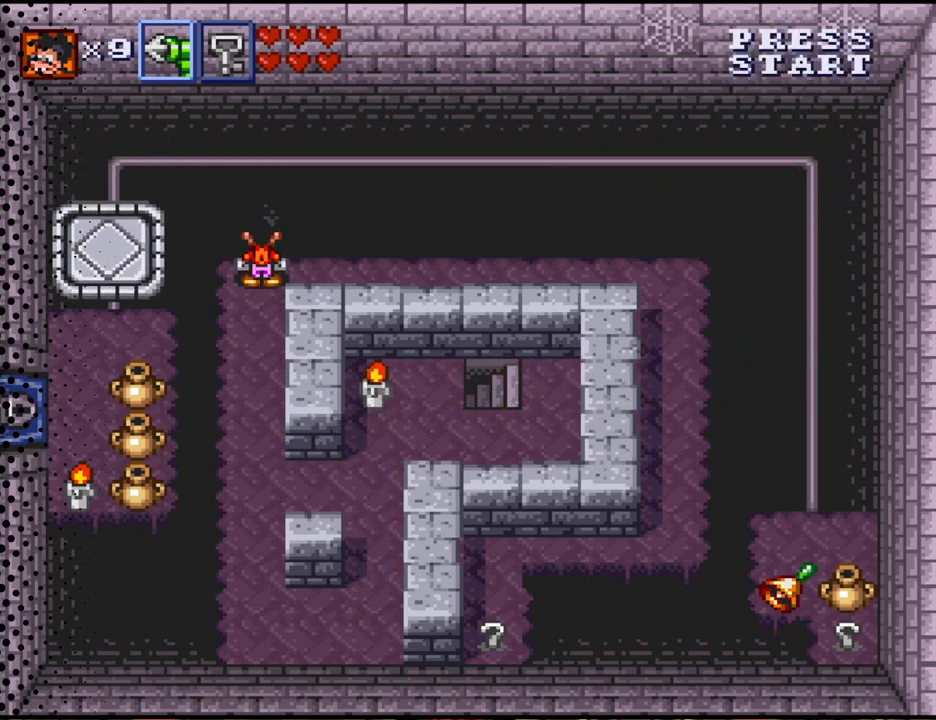
{"buttons": ["DPAD_RIGHT"], "events": [[267, "DPAD_RIGHT", "down"]]}
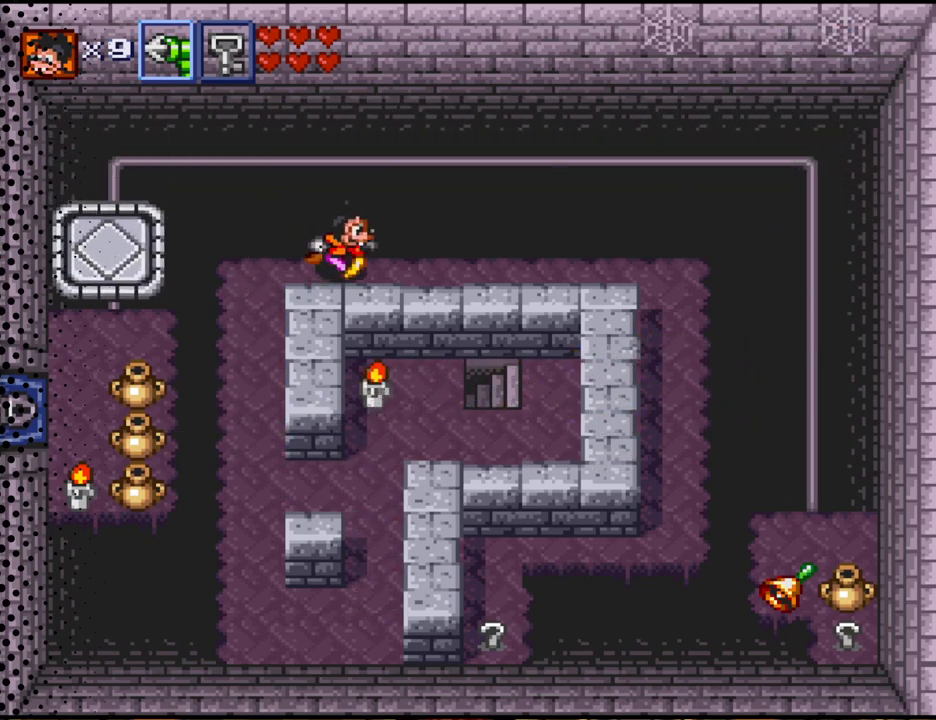
{"buttons": ["DPAD_RIGHT"], "events": []}
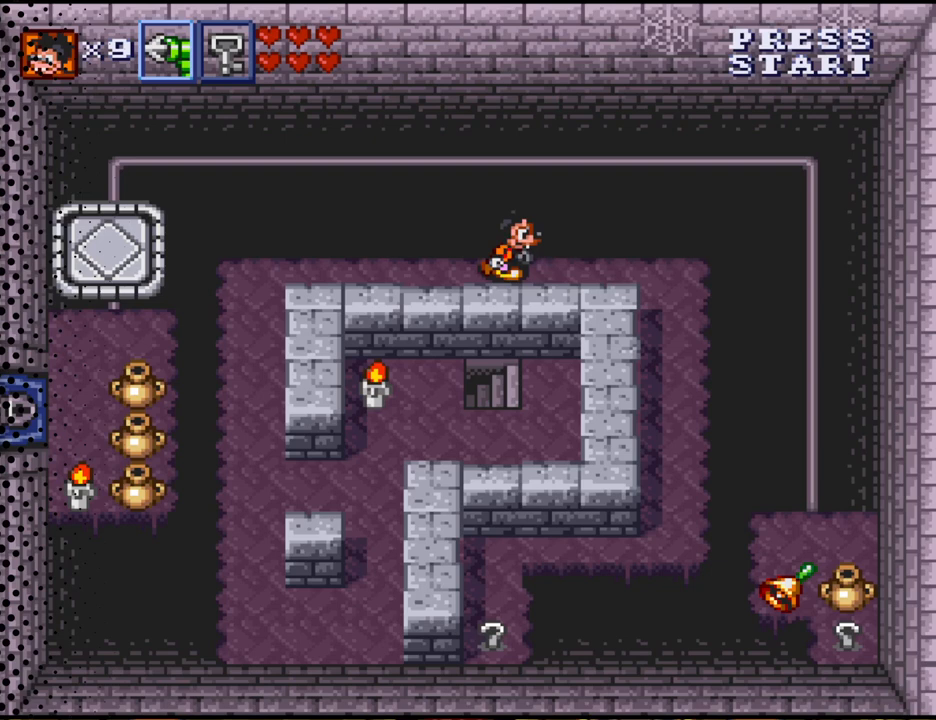
{"buttons": [], "events": [[467, "DPAD_RIGHT", "up"]]}
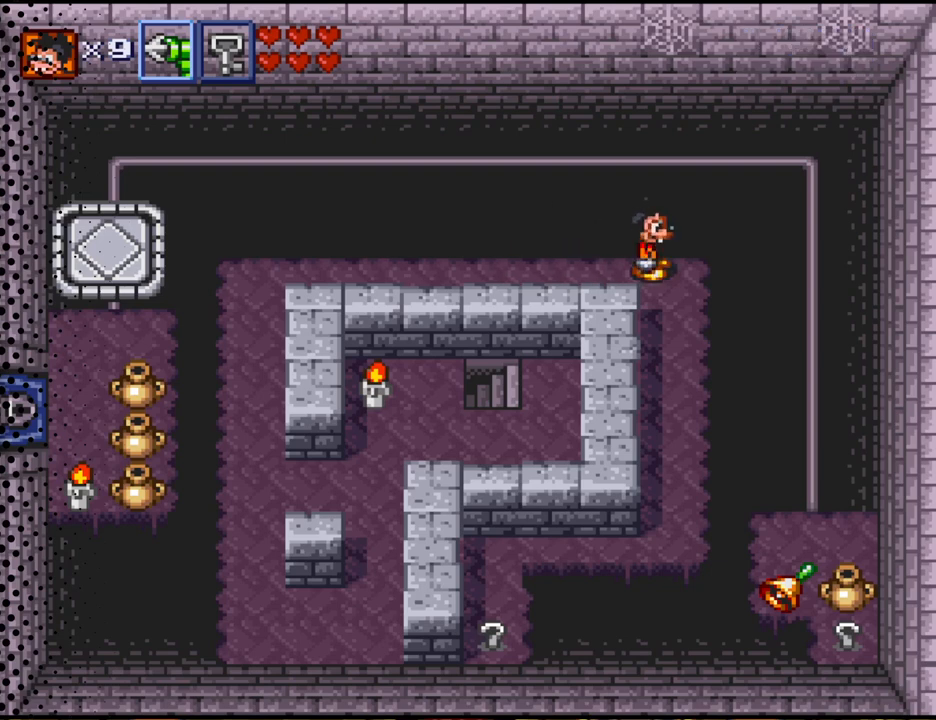
{"buttons": [], "events": [[133, "DPAD_DOWN", "down"], [467, "DPAD_DOWN", "up"]]}
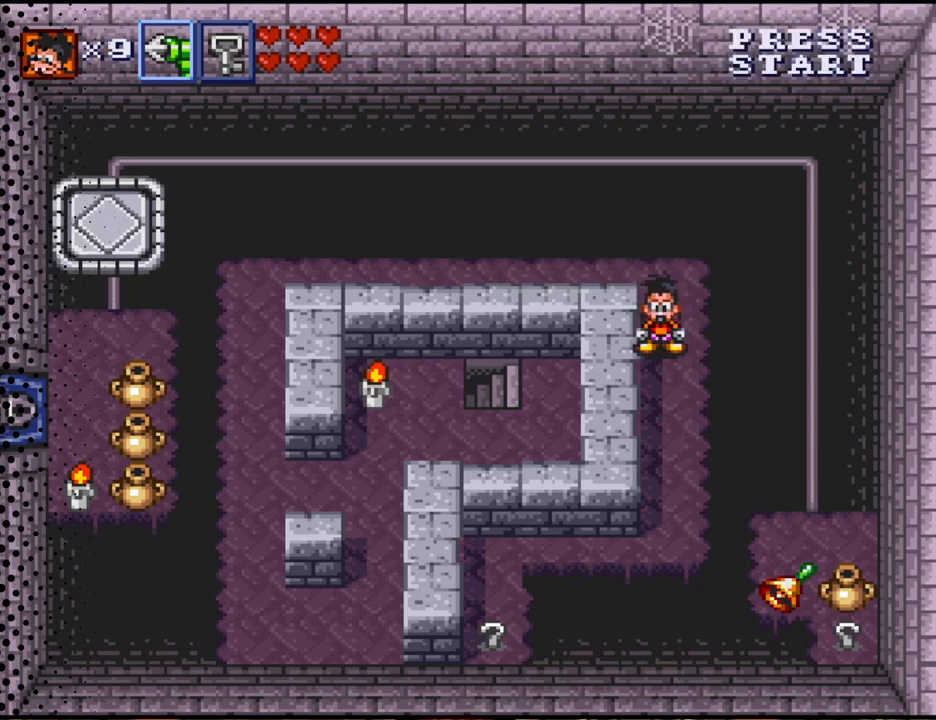
{"buttons": ["DPAD_DOWN"], "events": [[300, "DPAD_DOWN", "down"]]}
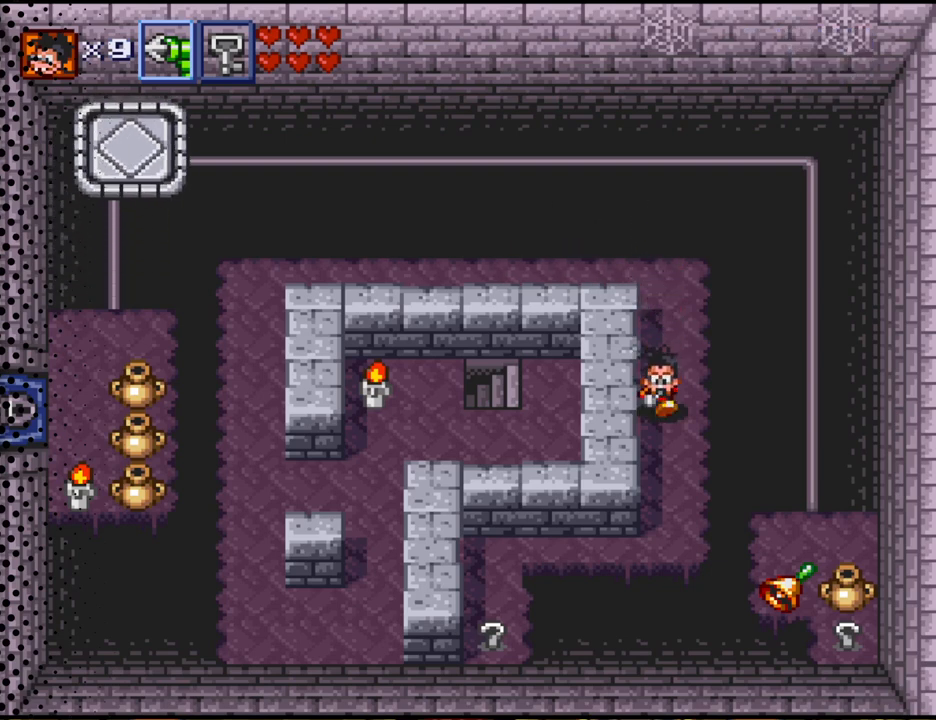
{"buttons": [], "events": [[500, "DPAD_DOWN", "up"]]}
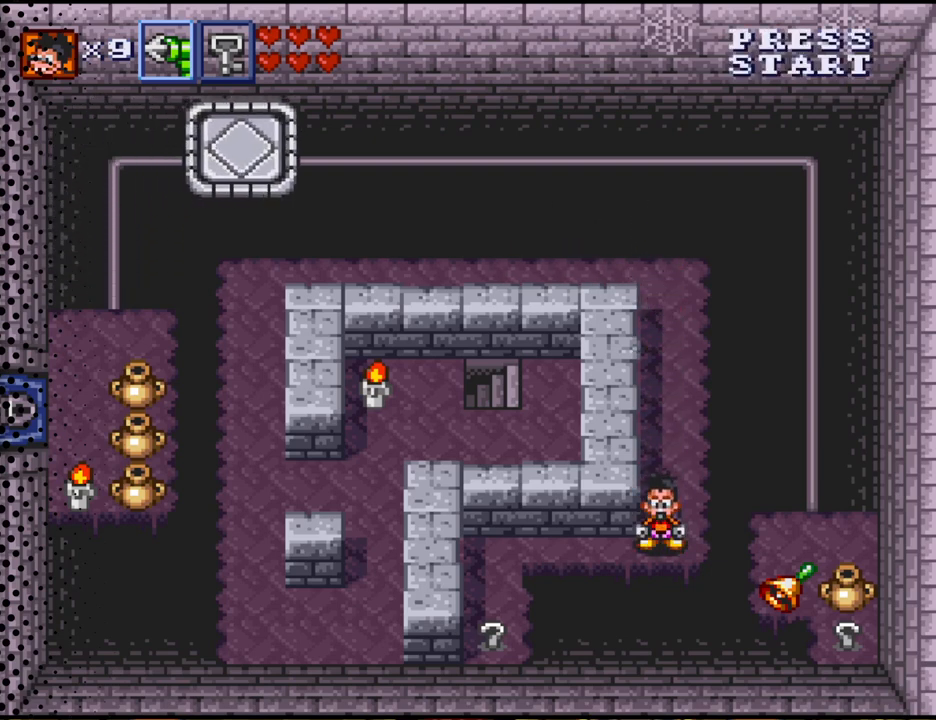
{"buttons": ["DPAD_LEFT"], "events": [[200, "DPAD_LEFT", "down"]]}
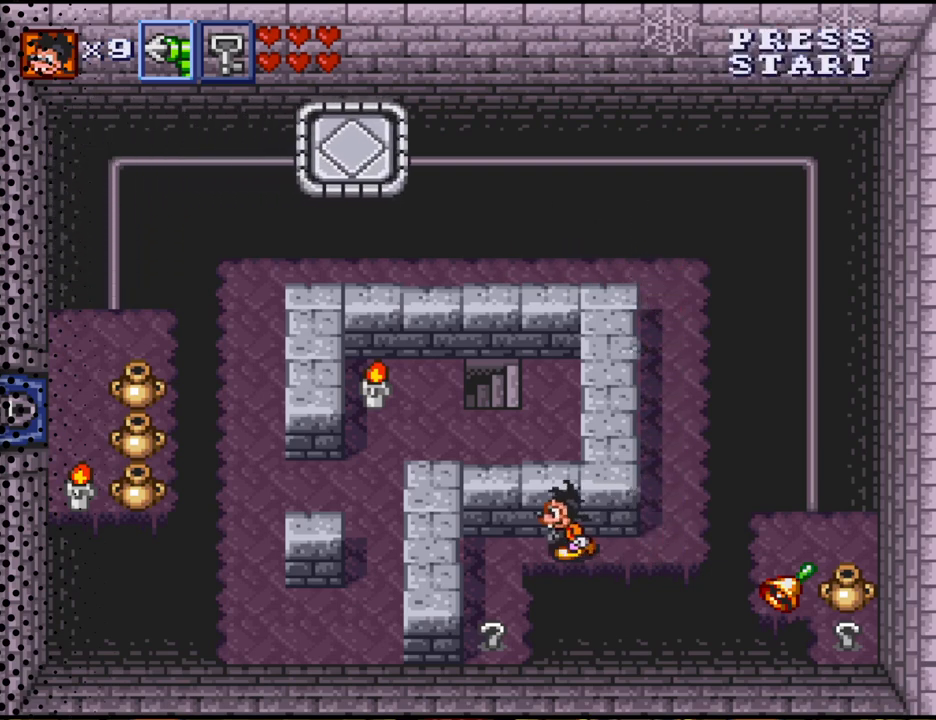
{"buttons": ["DPAD_DOWN"], "events": [[300, "DPAD_LEFT", "up"], [400, "DPAD_DOWN", "down"]]}
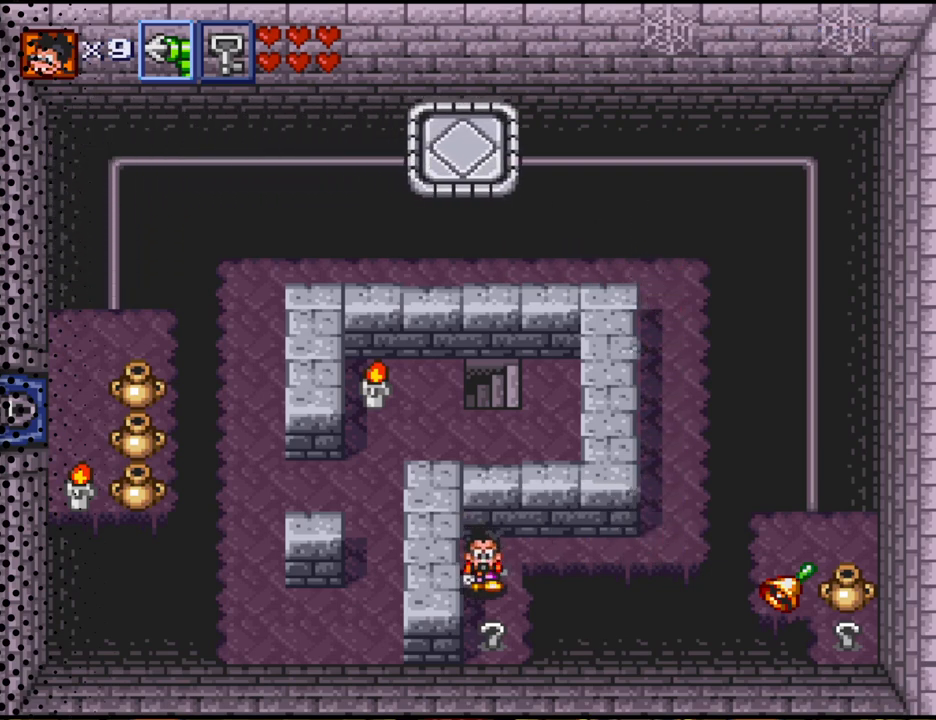
{"buttons": [], "events": [[267, "DPAD_DOWN", "up"]]}
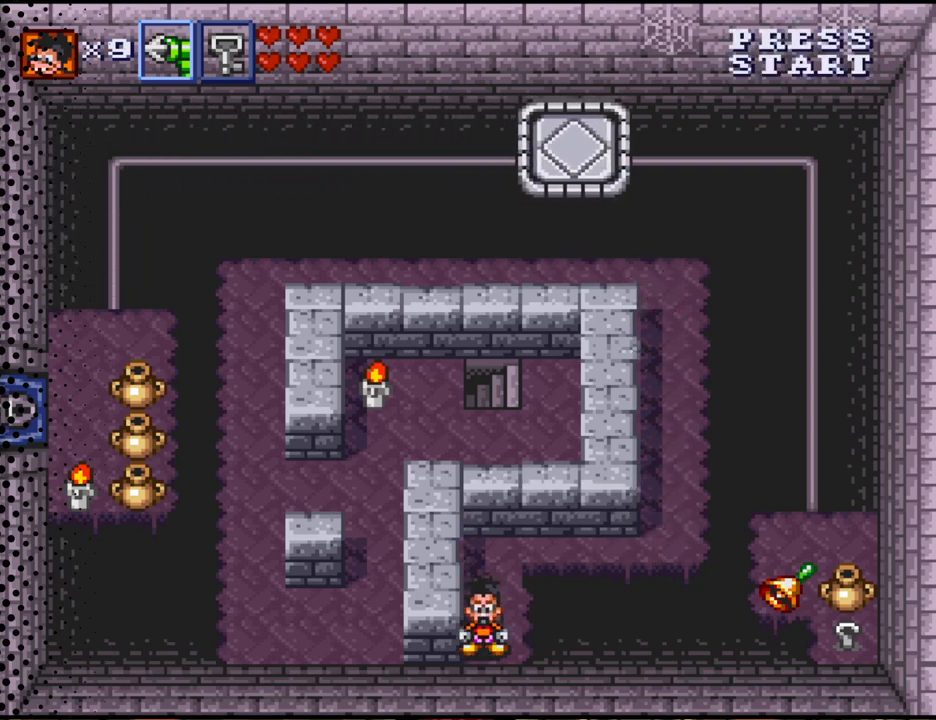
{"buttons": ["Y"], "events": [[133, "DPAD_RIGHT", "down"], [167, "DPAD_RIGHT", "up"], [433, "Y", "down"]]}
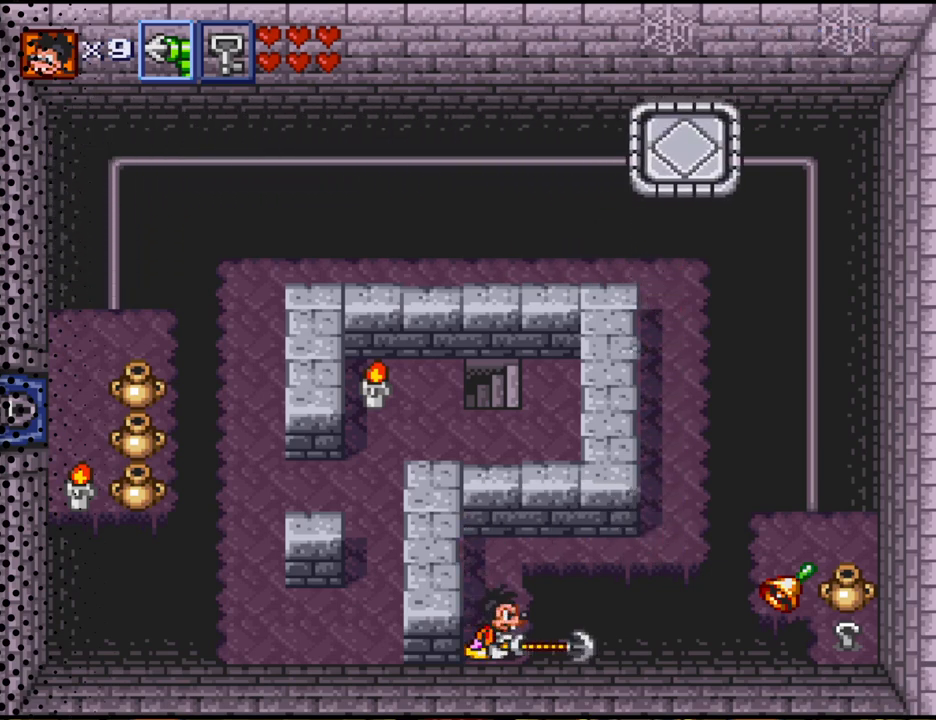
{"buttons": [], "events": [[433, "Y", "up"]]}
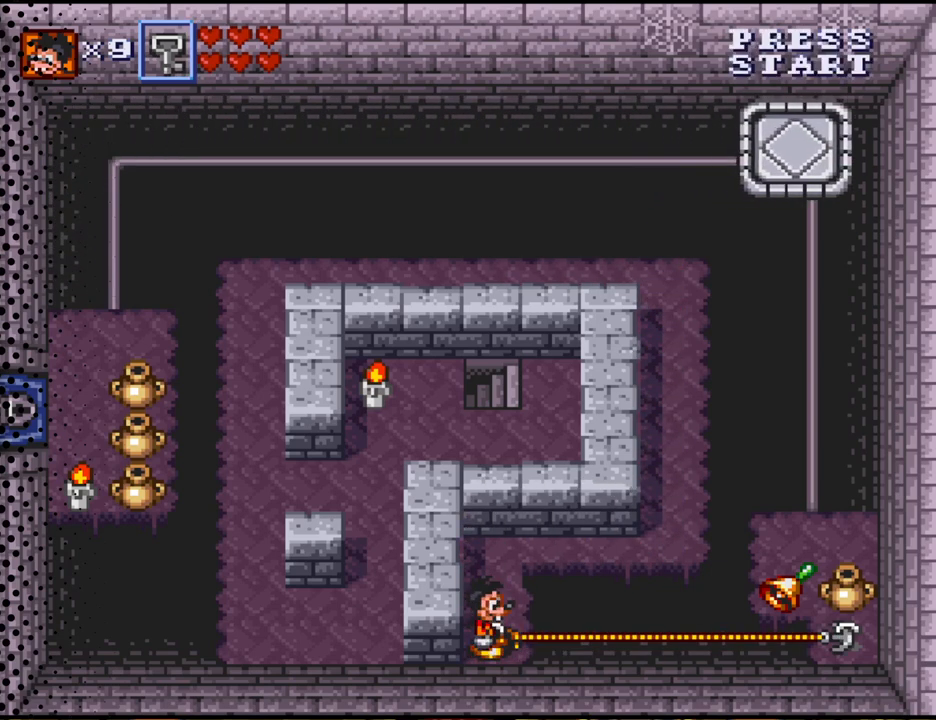
{"buttons": ["DPAD_RIGHT"], "events": [[67, "DPAD_RIGHT", "down"]]}
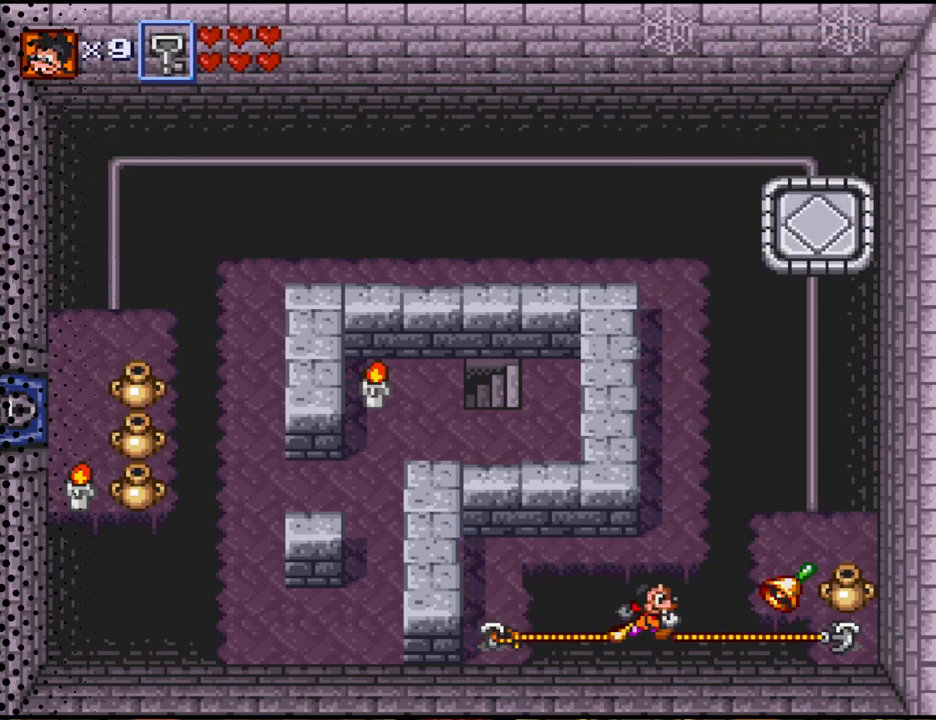
{"buttons": ["DPAD_RIGHT"], "events": []}
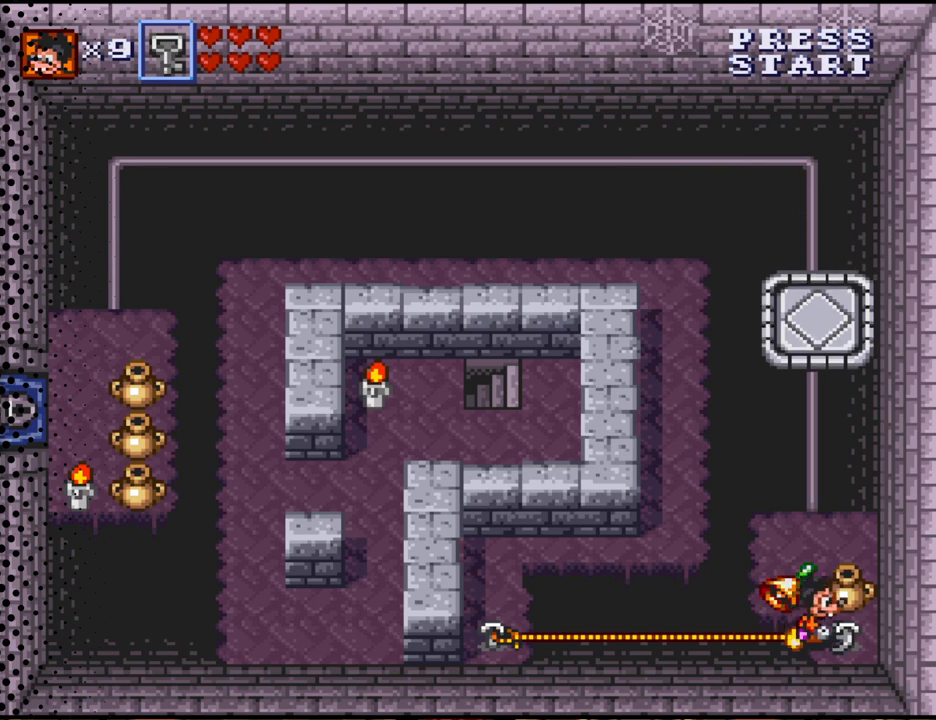
{"buttons": [], "events": [[133, "DPAD_RIGHT", "up"], [233, "DPAD_UP", "down"], [333, "B", "down"], [433, "DPAD_UP", "up"], [467, "B", "up"]]}
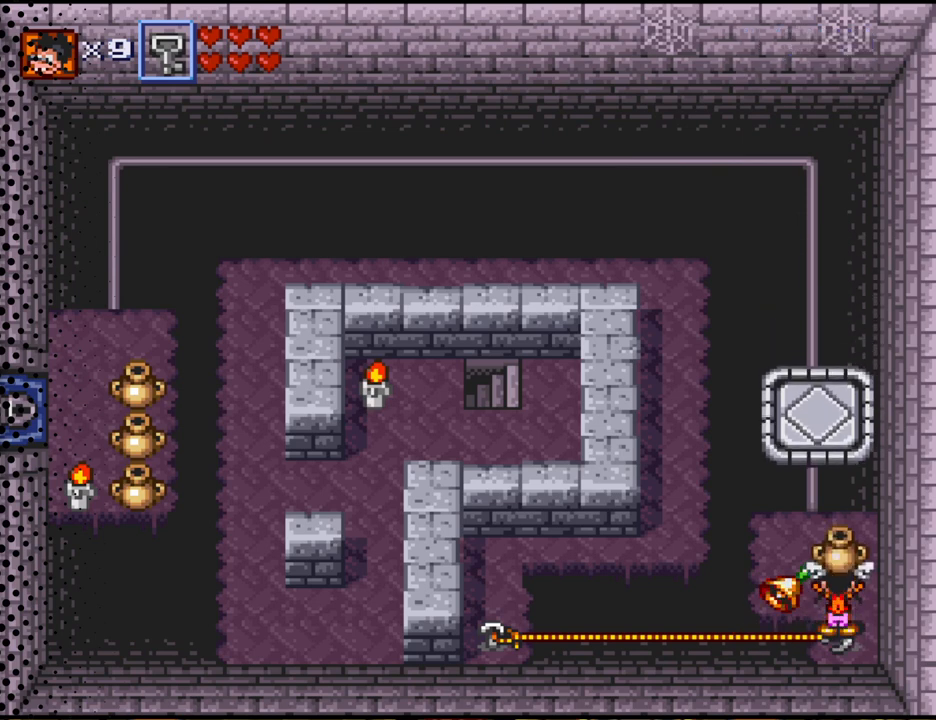
{"buttons": [], "events": [[200, "DPAD_UP", "down"], [467, "DPAD_UP", "up"]]}
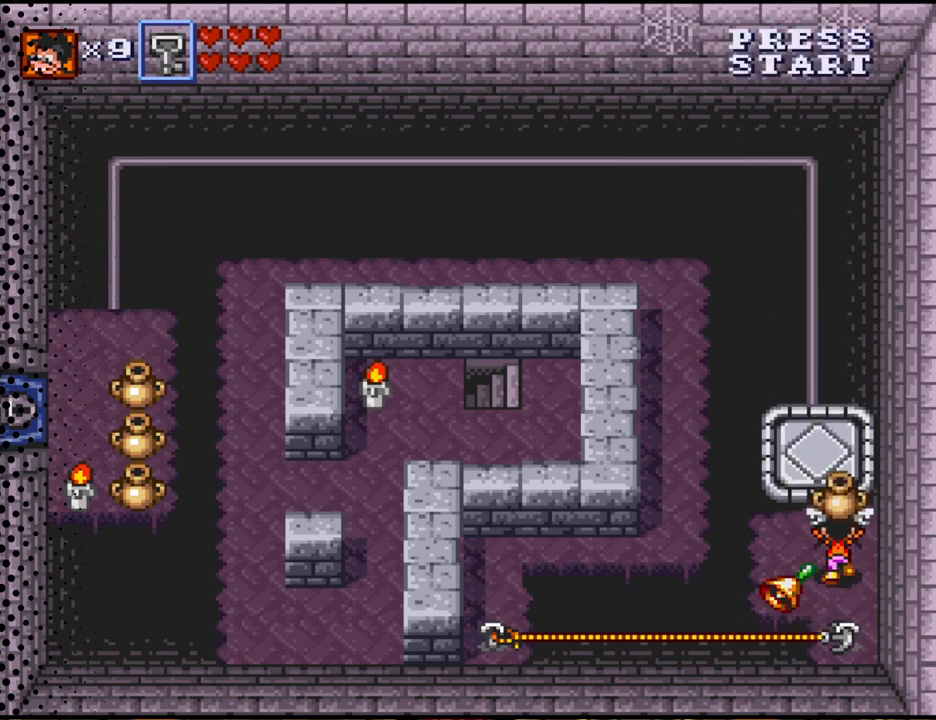
{"buttons": ["DPAD_UP"], "events": [[33, "DPAD_UP", "down"]]}
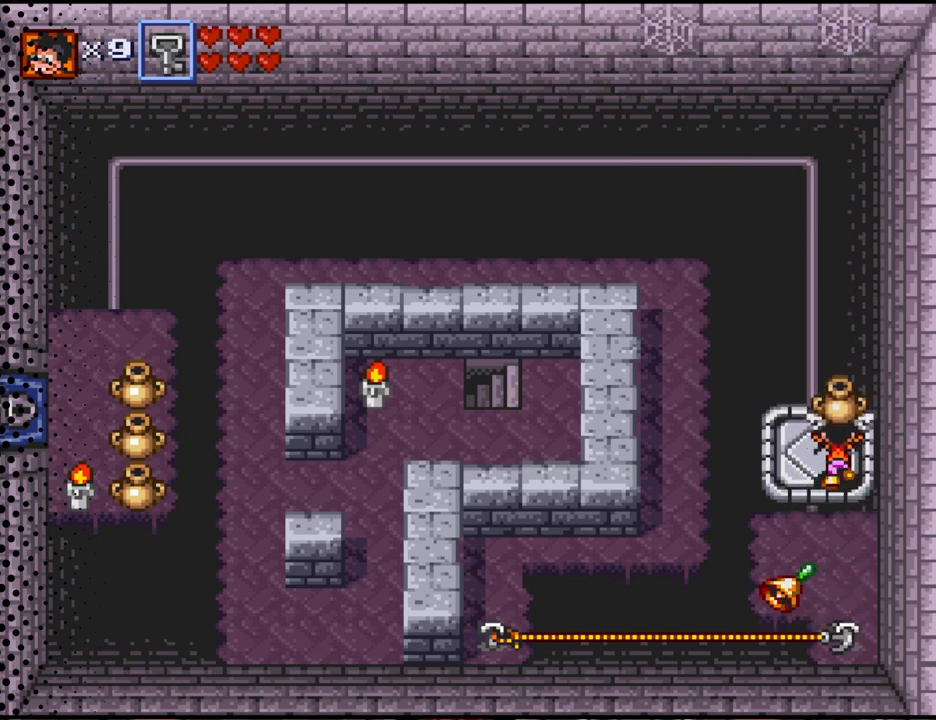
{"buttons": [], "events": [[267, "DPAD_UP", "up"], [433, "DPAD_LEFT", "down"], [500, "DPAD_LEFT", "up"]]}
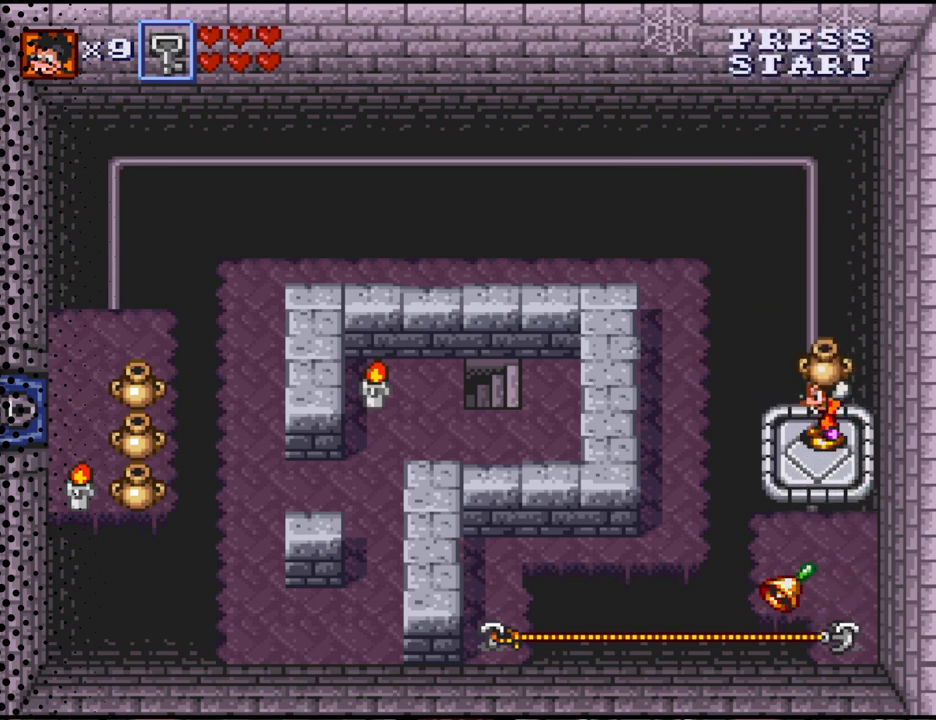
{"buttons": [], "events": []}
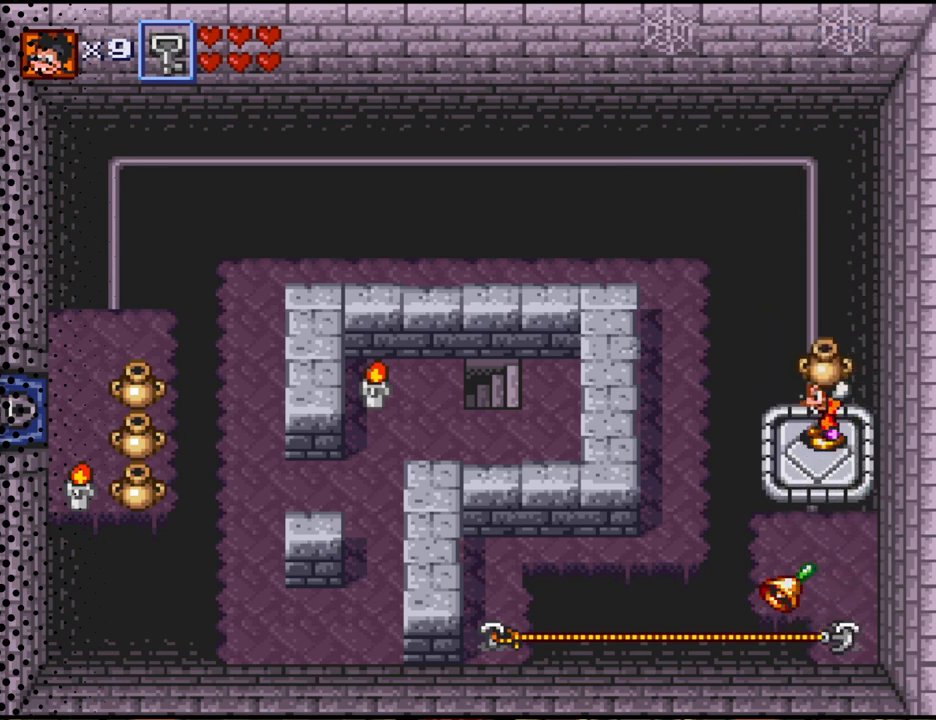
{"buttons": [], "events": []}
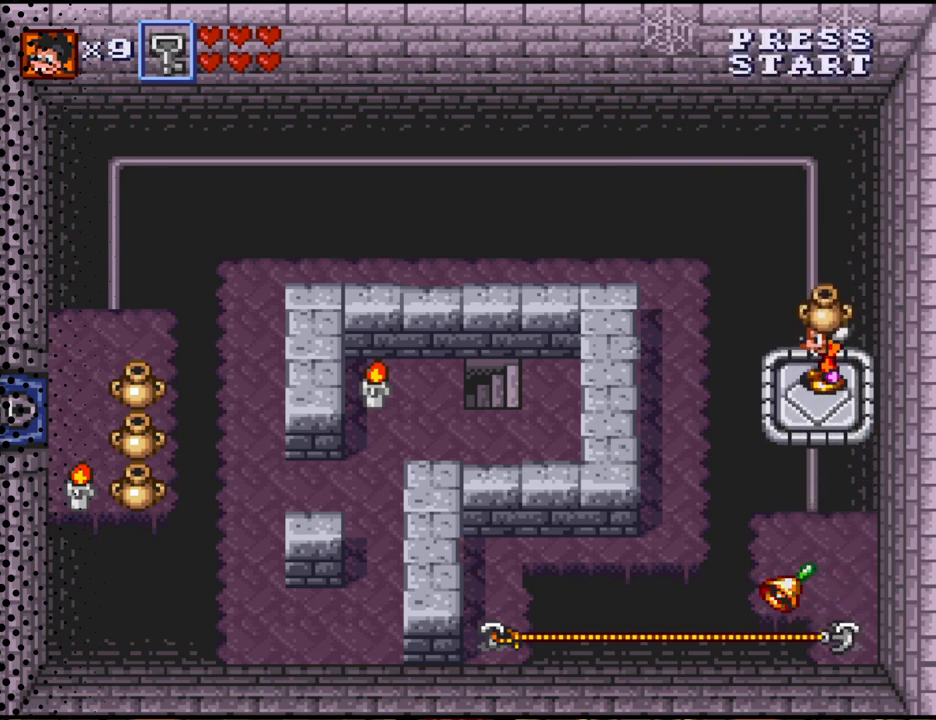
{"buttons": [], "events": []}
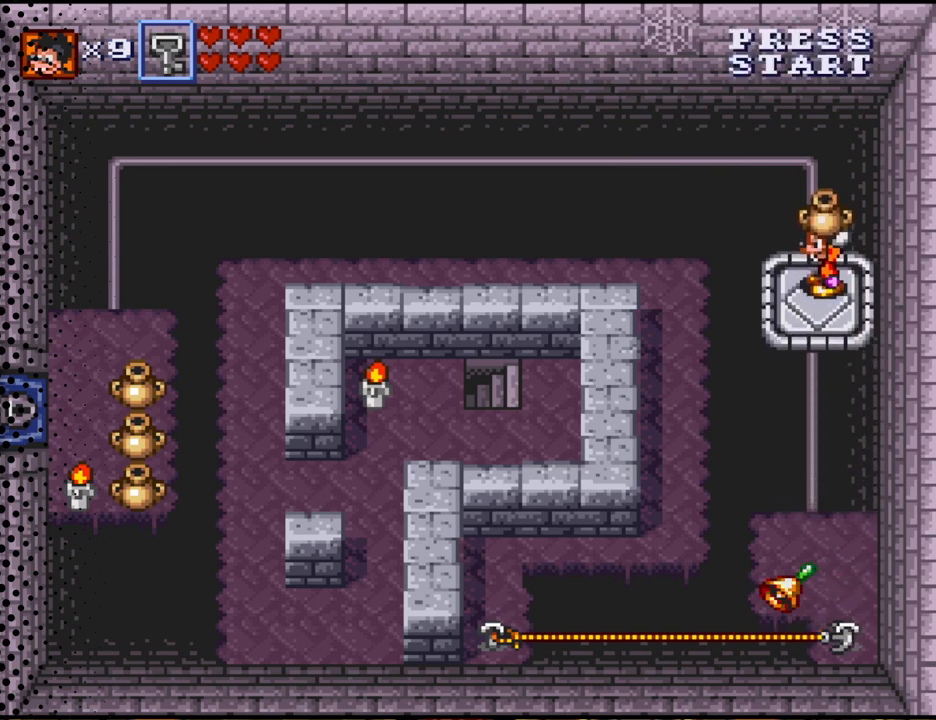
{"buttons": [], "events": [[67, "B", "down"], [300, "B", "up"]]}